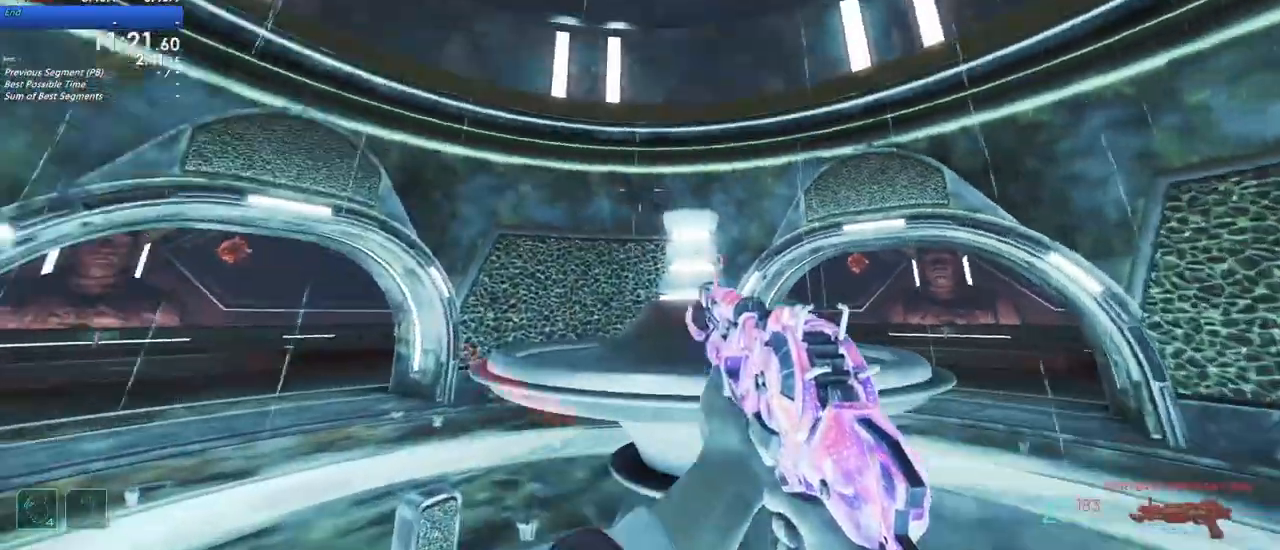
Gameplay with keyboard and mouse; each line is a JSON object with the keys held at the frame after it. "events" lists presses ("down") and releases ("up") of "1", "2", "3", "4", "5", "a", "alt", "c", "caps_lock", "ctrl", "d", "e", "f", "g", "q", "r", "s", "shift", "t", "tab", "v", "w", "x" and "z" between this image and that frame as [ms after this image, input, new state], when the widget could be followed in between. No other keys are recorded. Mouse buttons are not recorded. Not read: mouse_move.
{"keys": ["f", "s"], "events": [[17, "f", "up"], [150, "f", "down"], [350, "s", "down"]]}
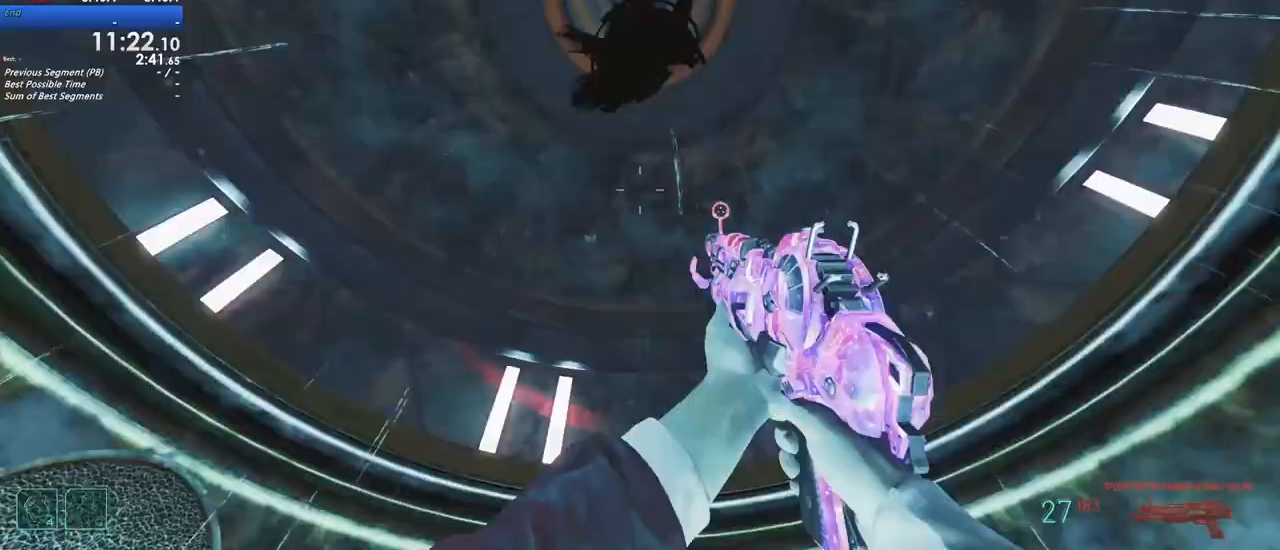
{"keys": ["w"]}
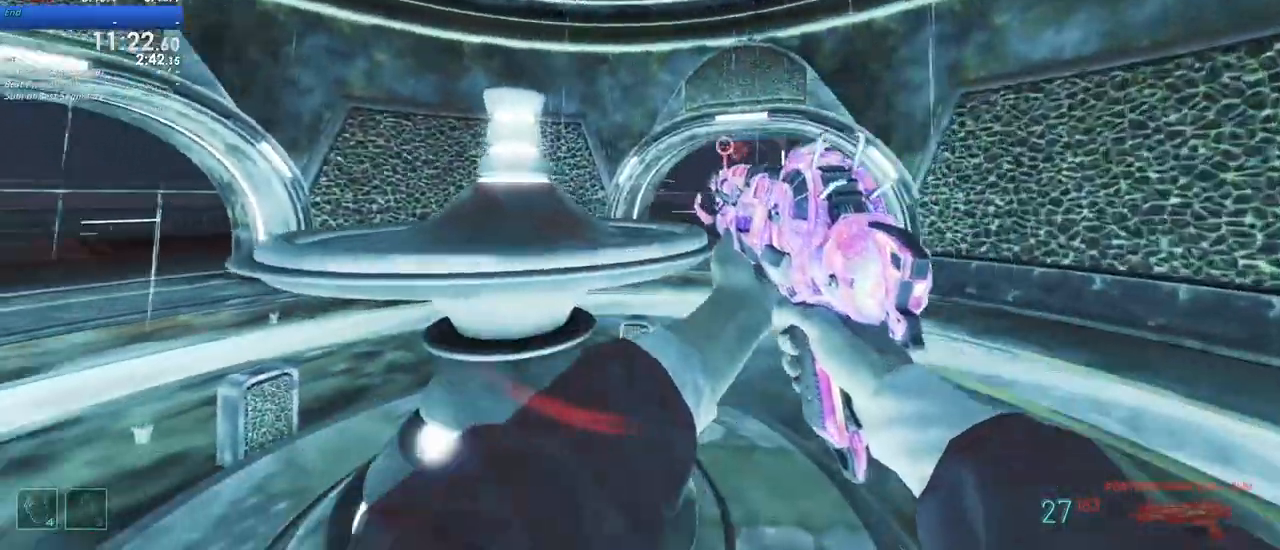
{"keys": ["a"], "events": [[33, "shift", "down"], [133, "a", "down"], [133, "f", "down"], [317, "w", "up"], [417, "f", "up"], [417, "shift", "up"]]}
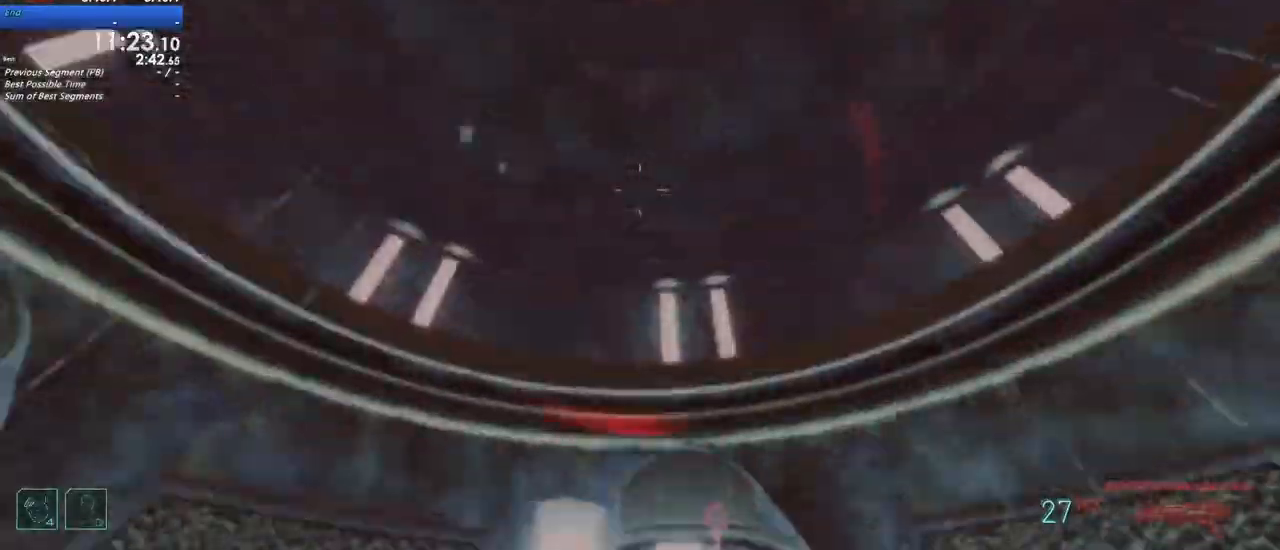
{"keys": ["a", "s"], "events": [[67, "a", "up"], [67, "s", "down"], [400, "a", "down"]]}
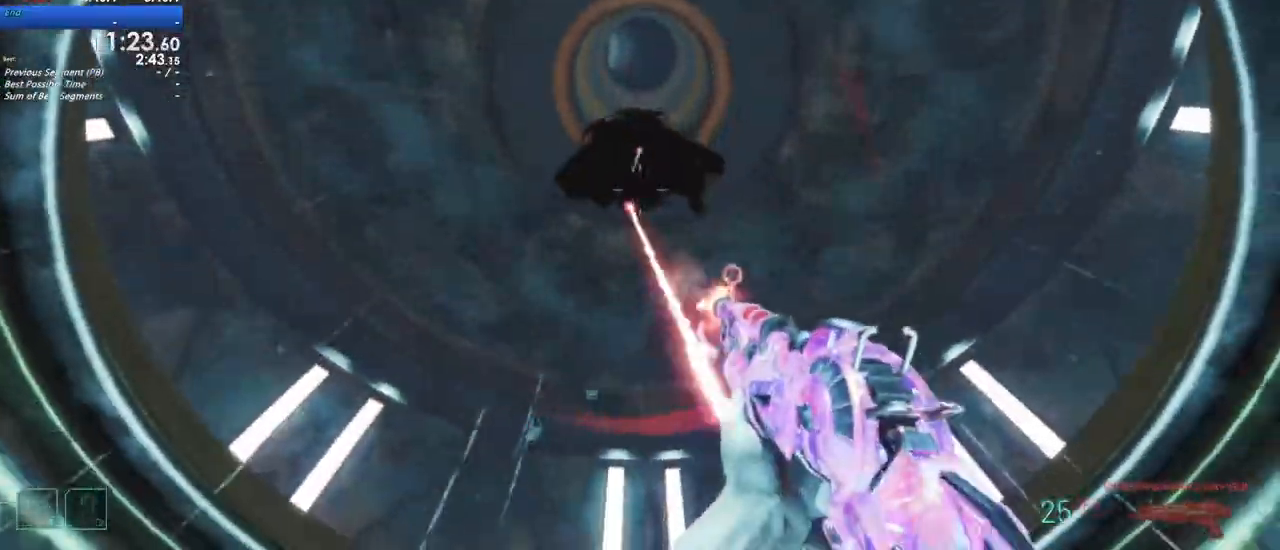
{"keys": ["a"]}